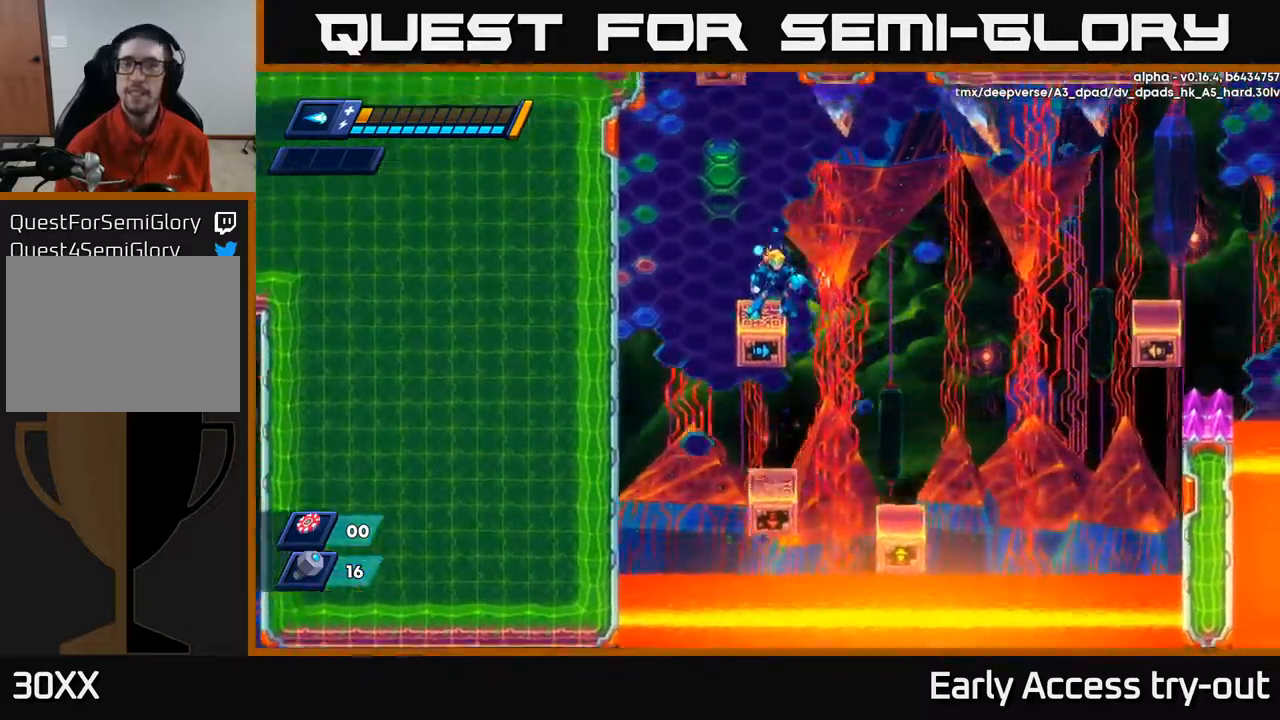
Gameplay with a controller (Xbox layout); each line is a JSON object with the inputs held at the frame after it. "events" lists button and stick changes between this image and that frame as [ms after this image, input, new state], when the widget could be followed in between.
{"buttons": [], "left_stick": "center", "right_stick": "up", "events": []}
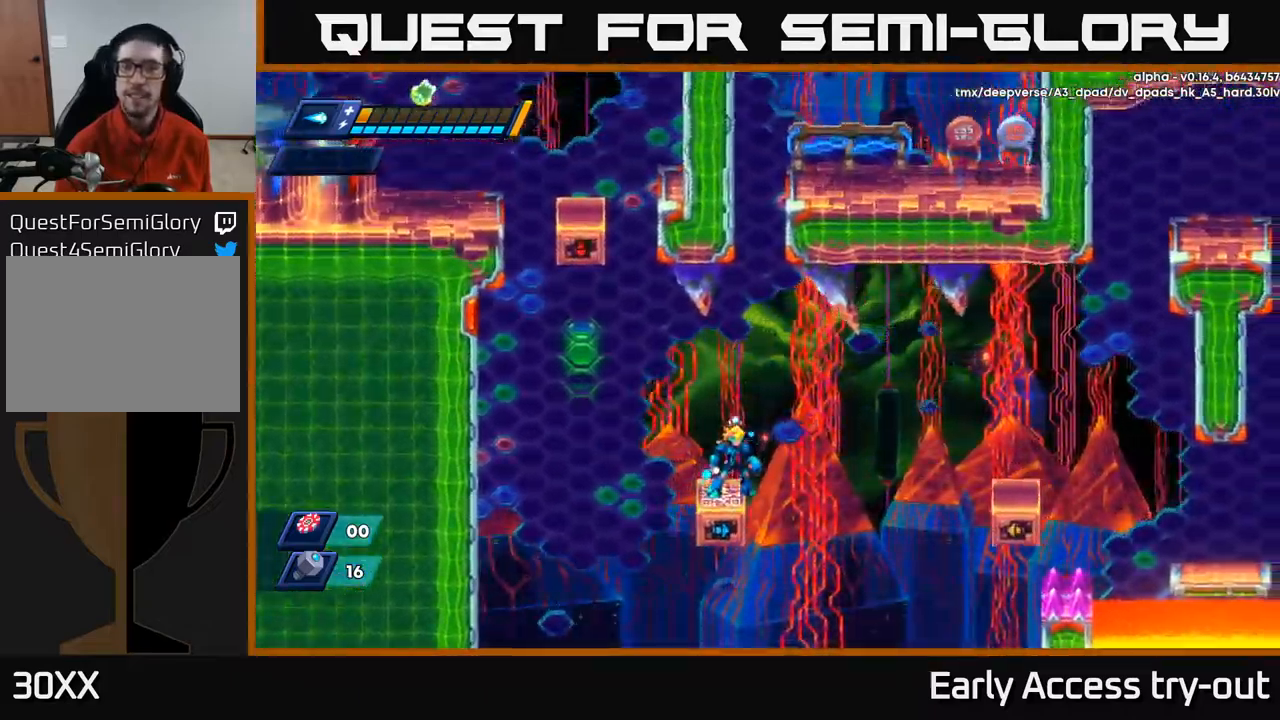
{"buttons": [], "left_stick": "center", "right_stick": "up", "events": []}
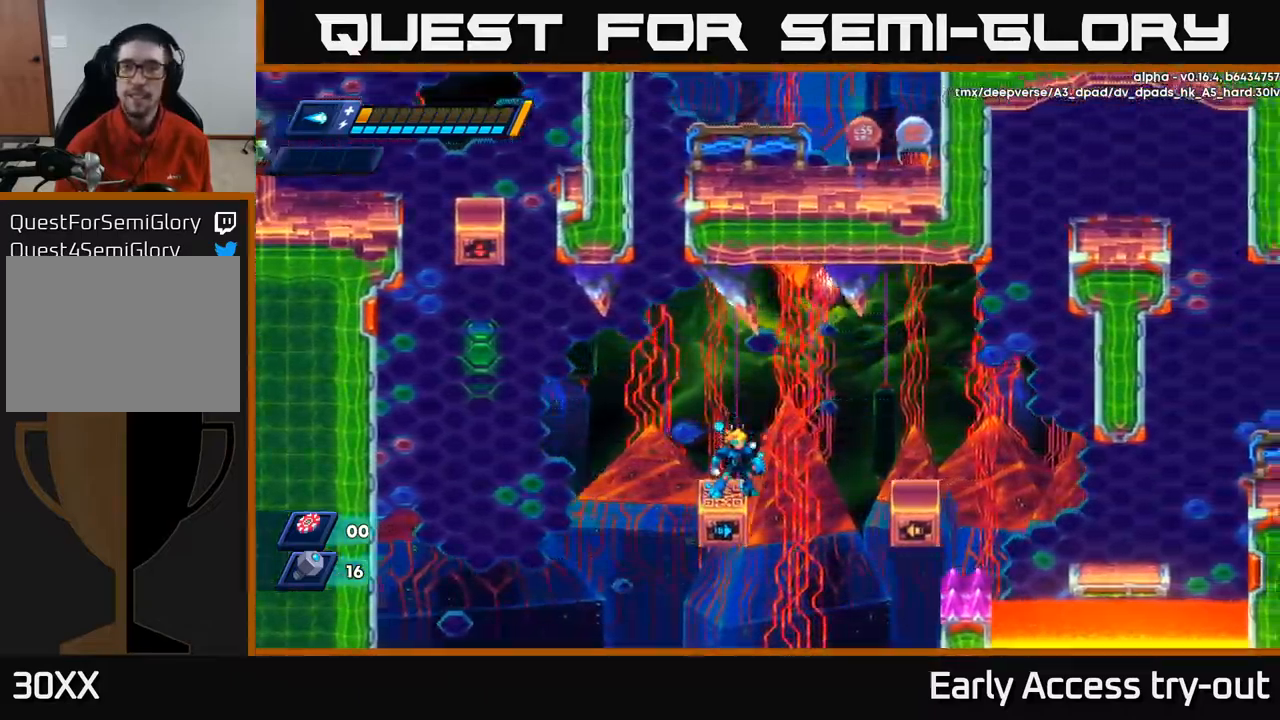
{"buttons": [], "left_stick": "center", "right_stick": "center", "events": [[333, "right_stick", "center"]]}
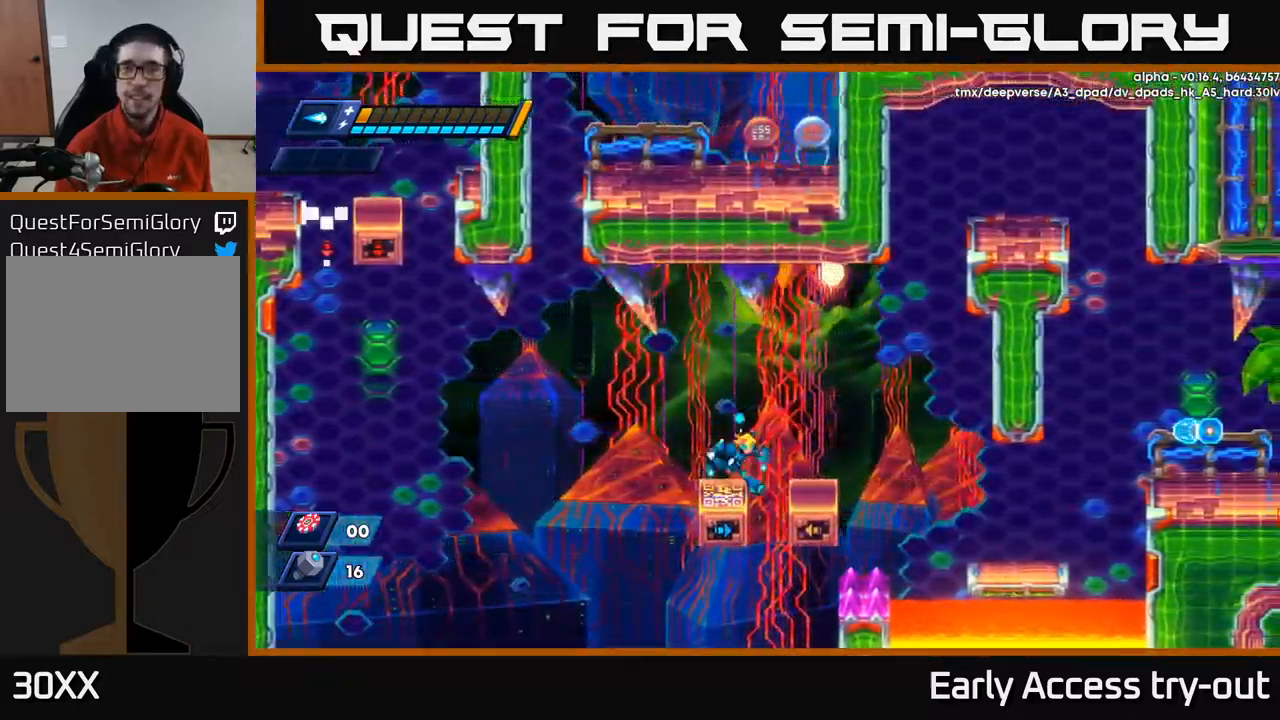
{"buttons": ["A", "R2", "DPAD_RIGHT"], "left_stick": "center", "right_stick": "center", "events": [[50, "DPAD_RIGHT", "down"], [367, "R2", "down"], [417, "A", "down"]]}
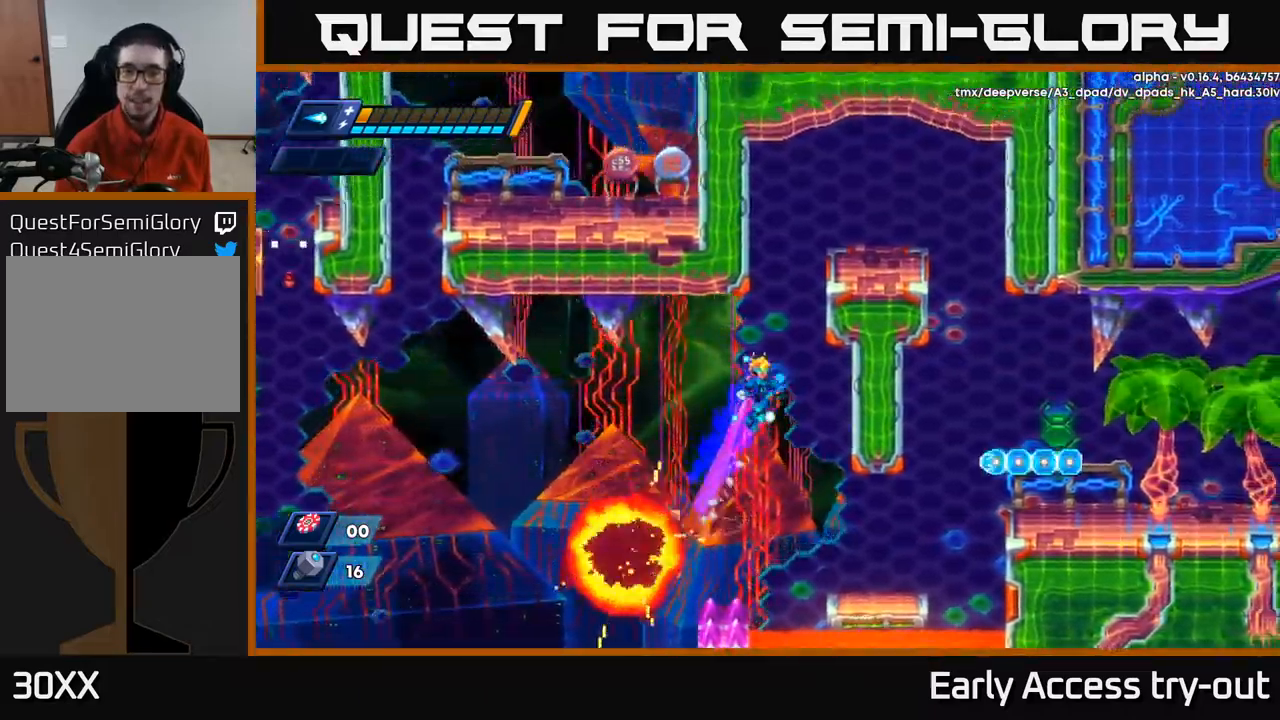
{"buttons": ["R2", "DPAD_RIGHT"], "left_stick": "center", "right_stick": "center", "events": [[217, "A", "up"], [283, "A", "down"], [500, "A", "up"]]}
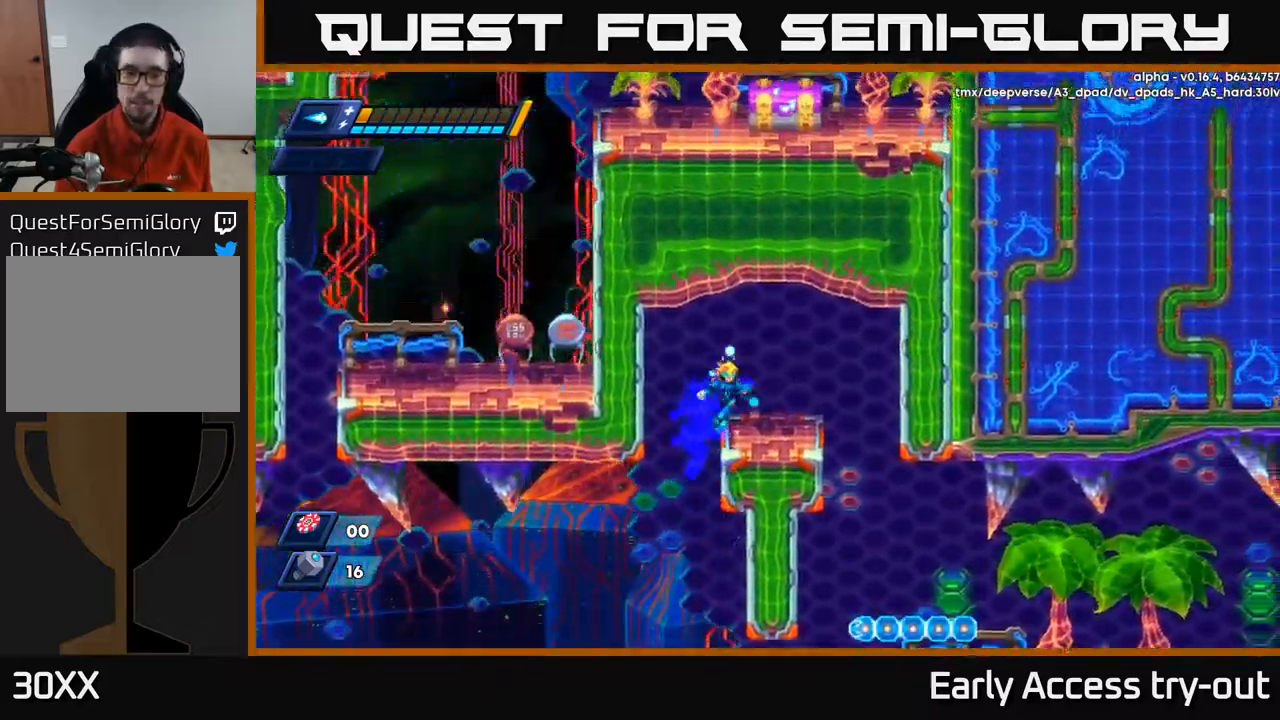
{"buttons": [], "left_stick": "center", "right_stick": "down", "events": [[50, "R2", "up"], [267, "DPAD_RIGHT", "up"], [350, "DPAD_LEFT", "down"], [467, "DPAD_LEFT", "up"], [483, "right_stick", "down"]]}
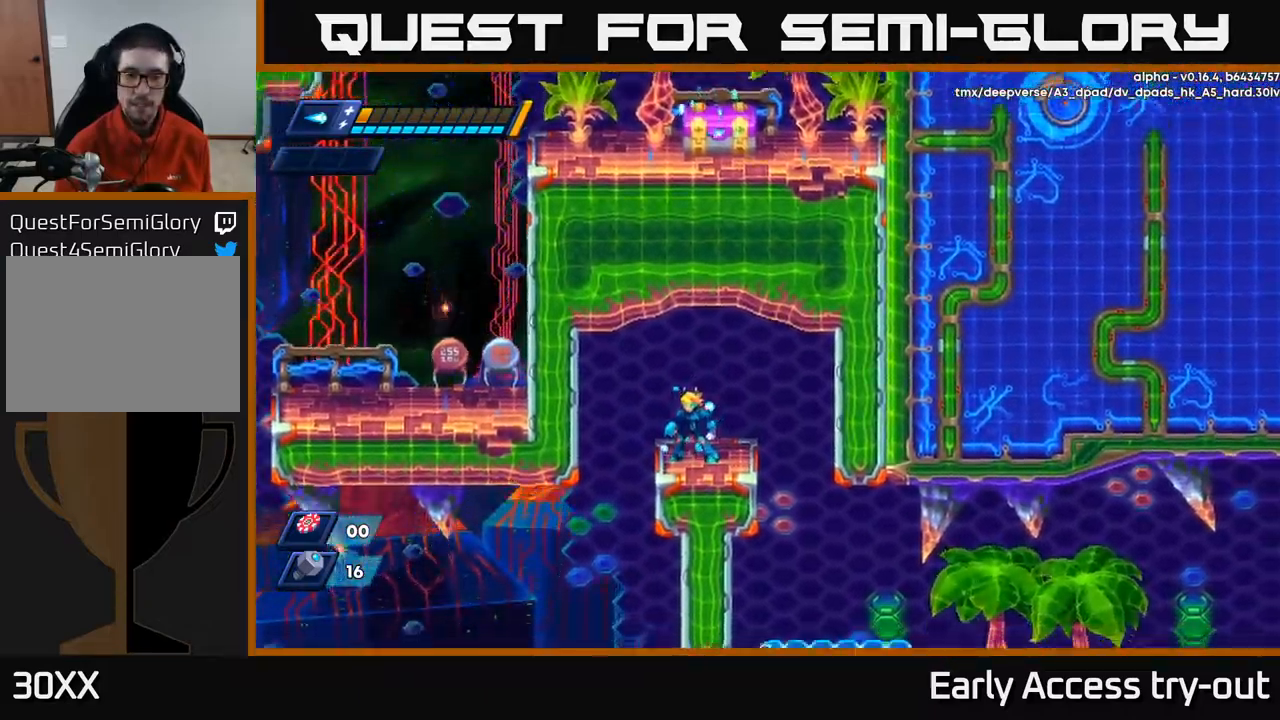
{"buttons": [], "left_stick": "center", "right_stick": "down", "events": []}
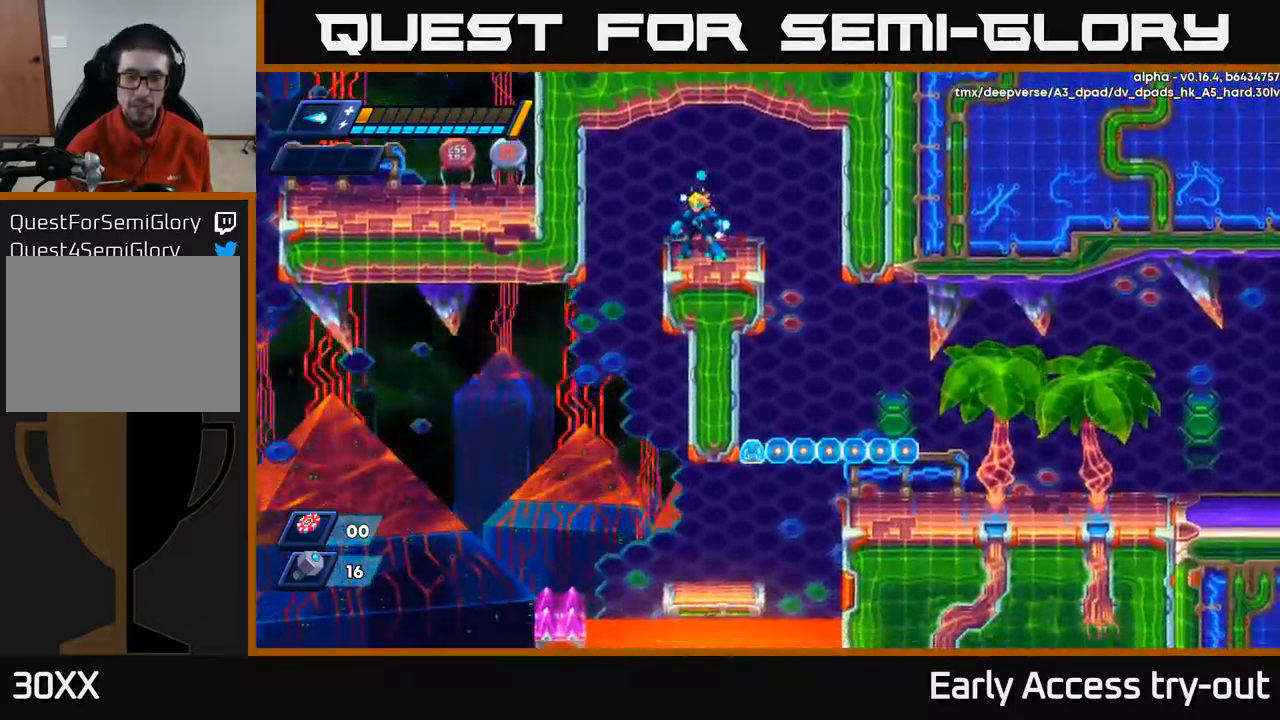
{"buttons": [], "left_stick": "center", "right_stick": "center", "events": [[317, "right_stick", "center"]]}
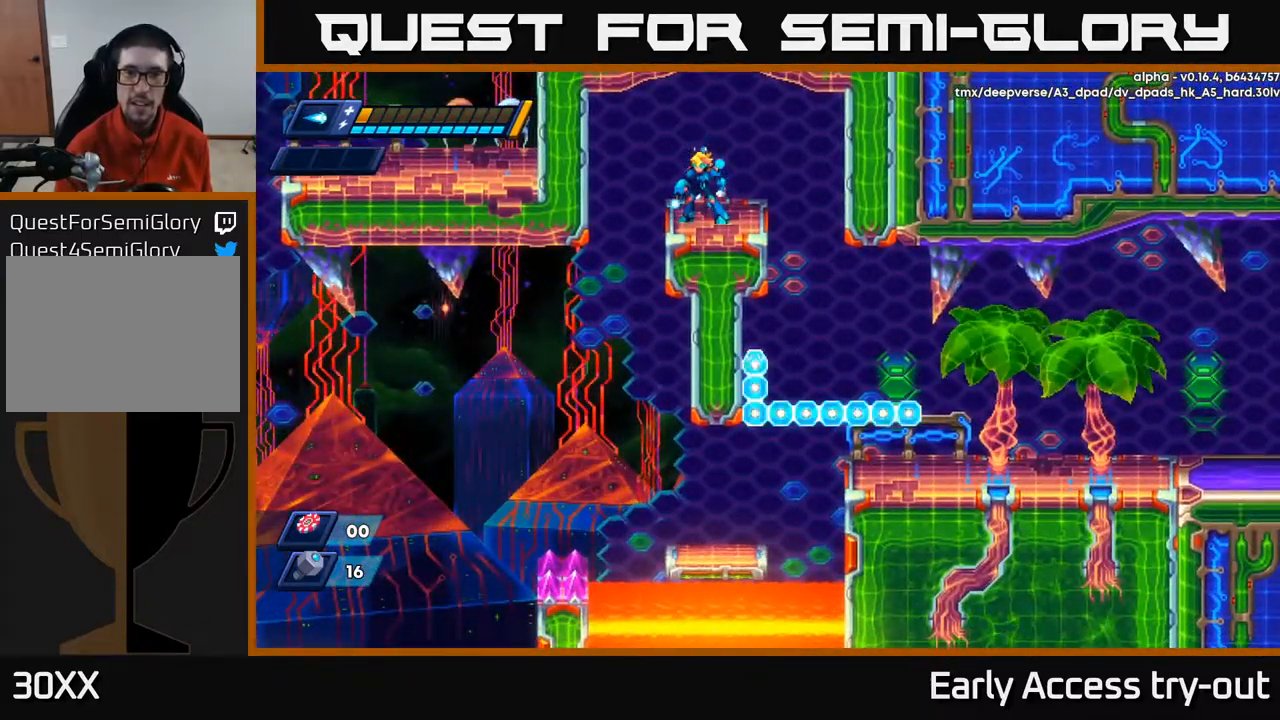
{"buttons": [], "left_stick": "center", "right_stick": "center", "events": []}
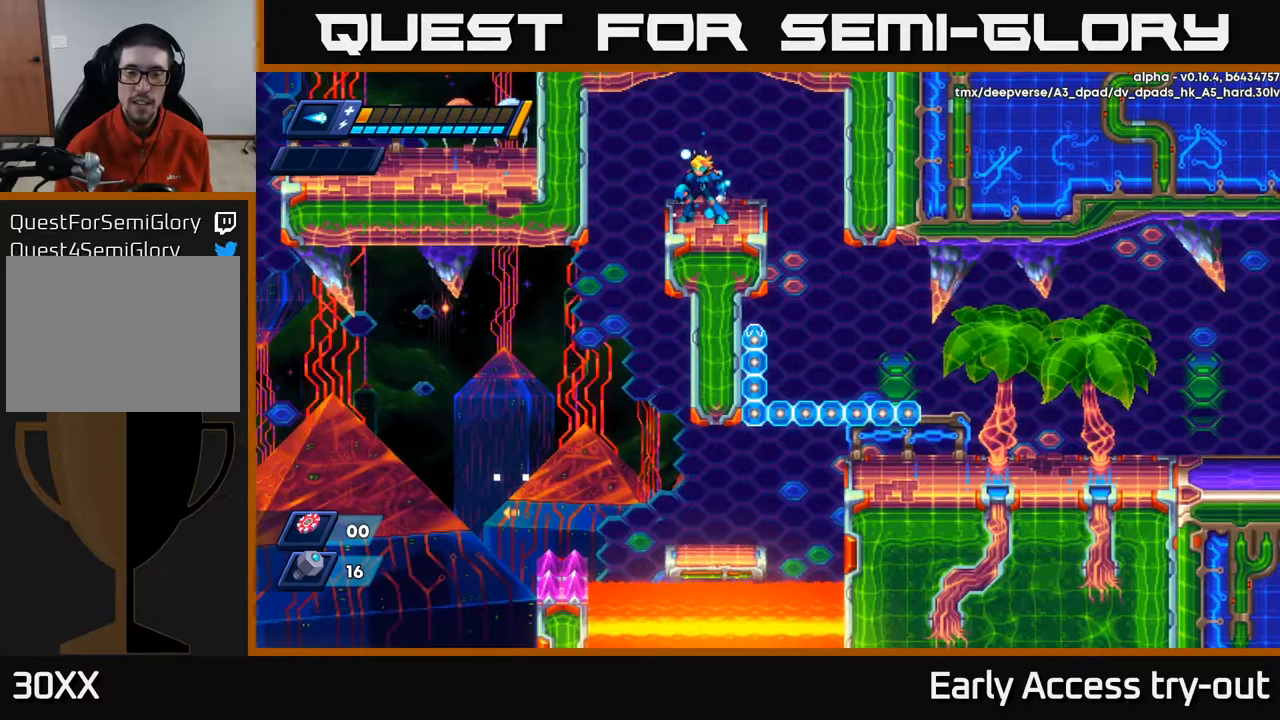
{"buttons": [], "left_stick": "center", "right_stick": "center", "events": [[250, "DPAD_RIGHT", "down"], [400, "DPAD_RIGHT", "up"]]}
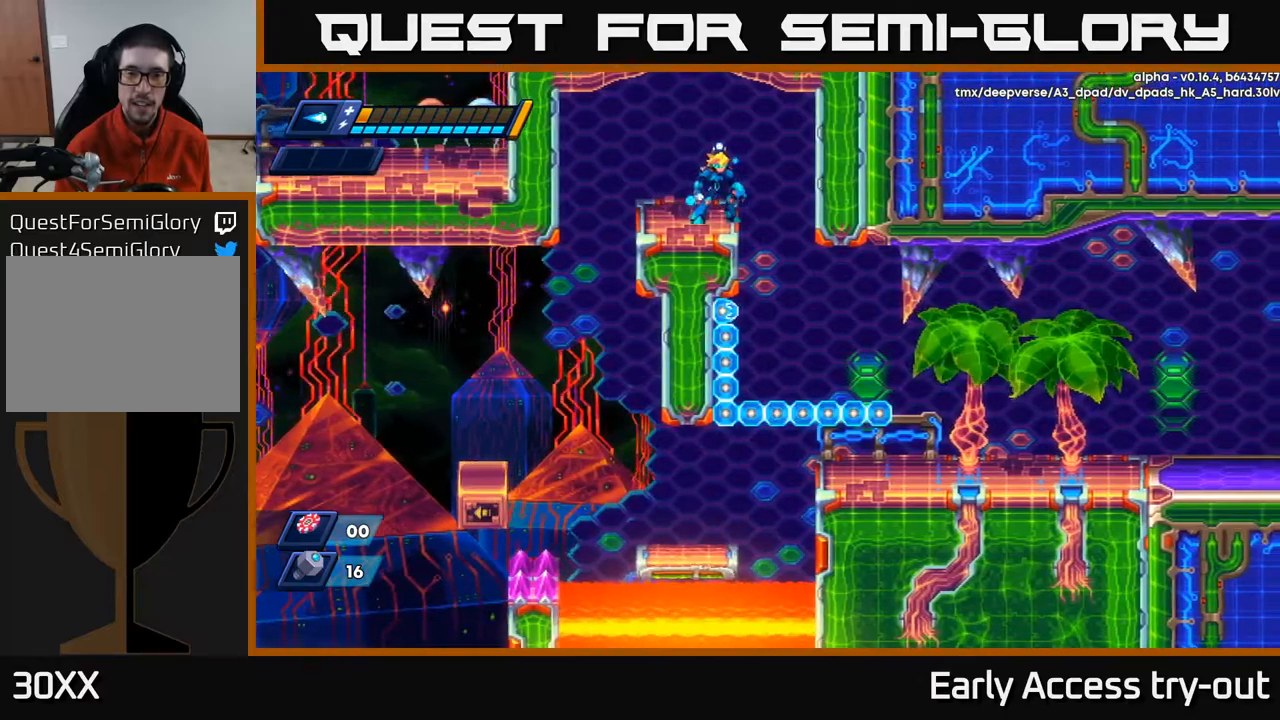
{"buttons": [], "left_stick": "center", "right_stick": "center", "events": []}
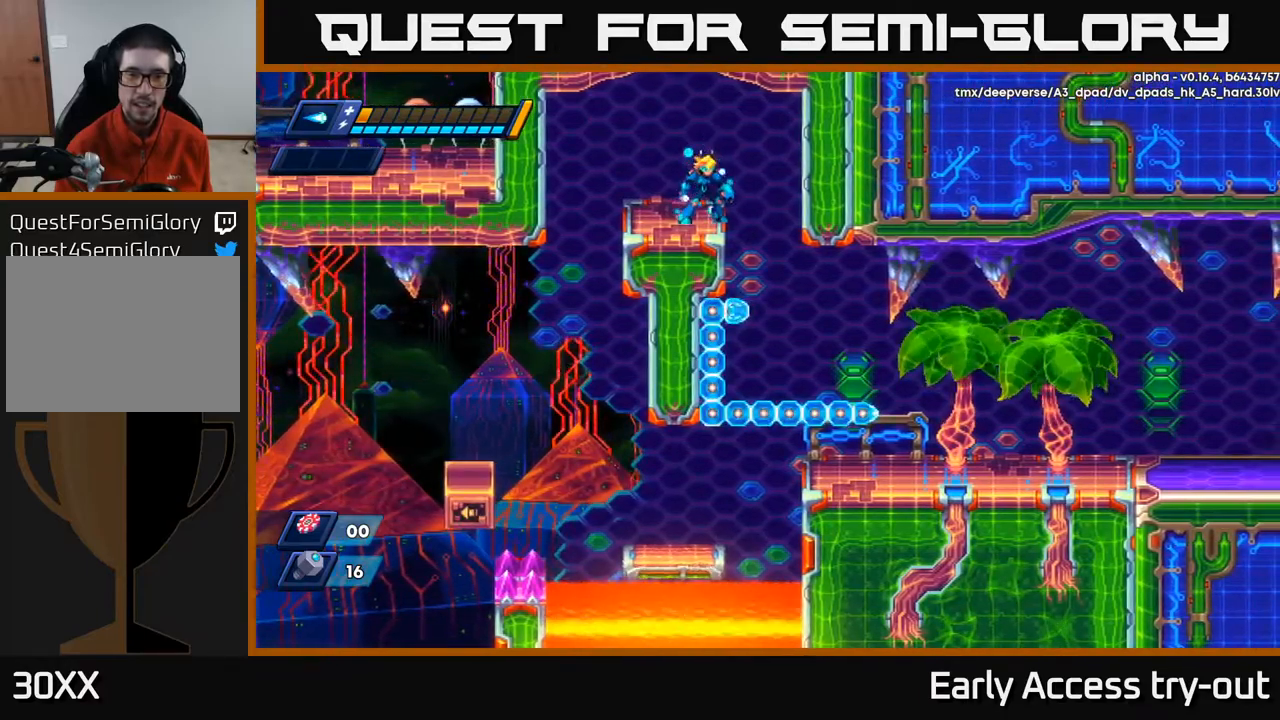
{"buttons": ["DPAD_LEFT"], "left_stick": "center", "right_stick": "center", "events": [[500, "DPAD_LEFT", "down"]]}
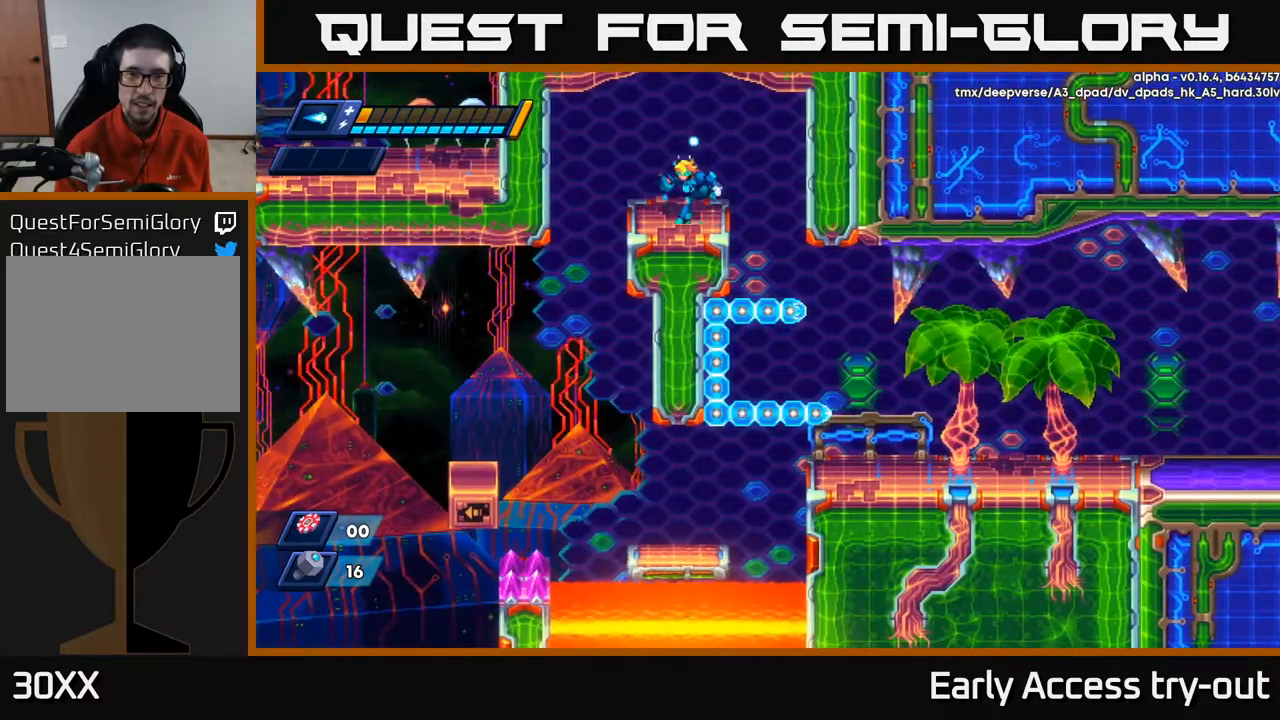
{"buttons": [], "left_stick": "center", "right_stick": "center", "events": [[150, "DPAD_LEFT", "up"], [200, "DPAD_LEFT", "down"], [500, "DPAD_LEFT", "up"]]}
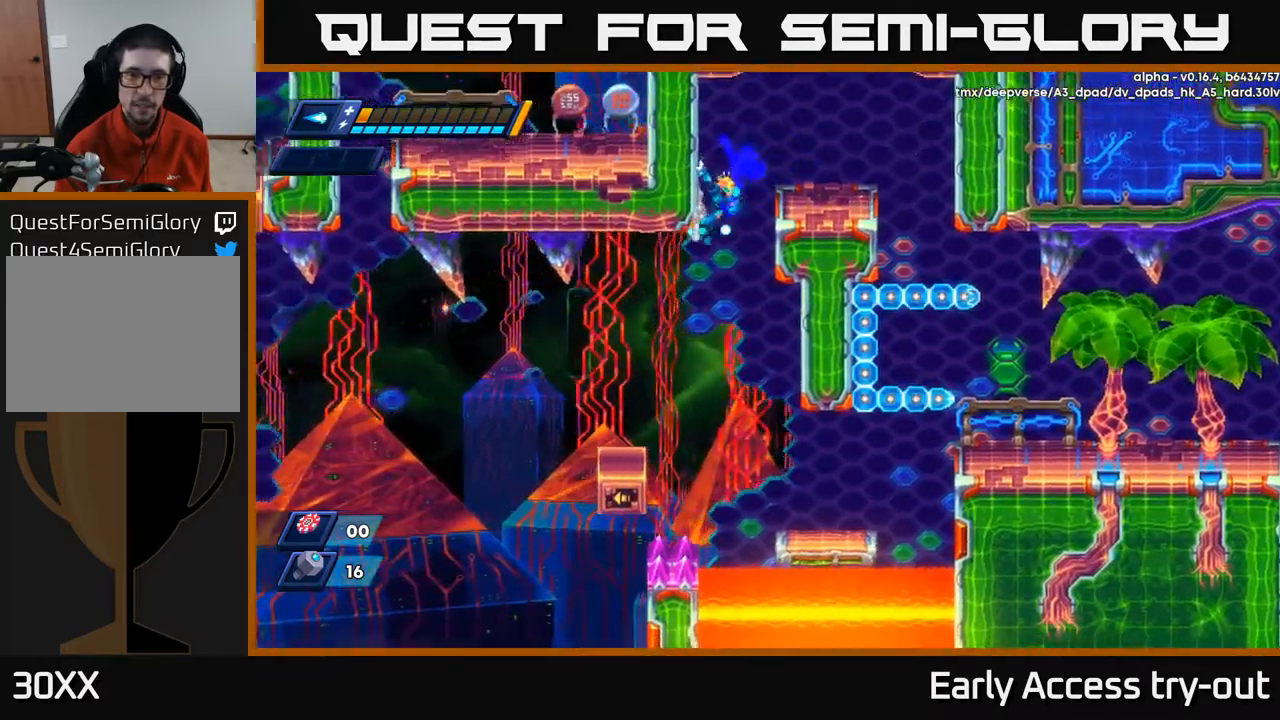
{"buttons": ["DPAD_RIGHT"], "left_stick": "center", "right_stick": "center", "events": [[117, "DPAD_RIGHT", "down"]]}
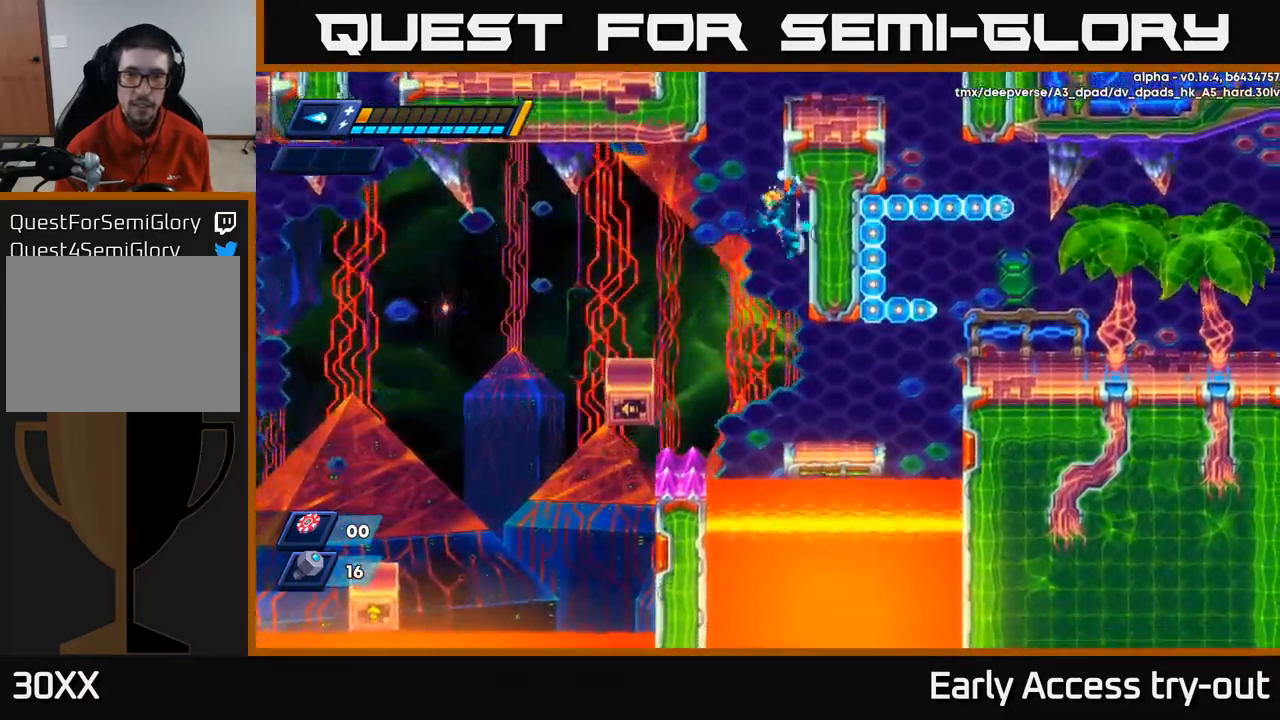
{"buttons": ["DPAD_RIGHT"], "left_stick": "center", "right_stick": "center", "events": []}
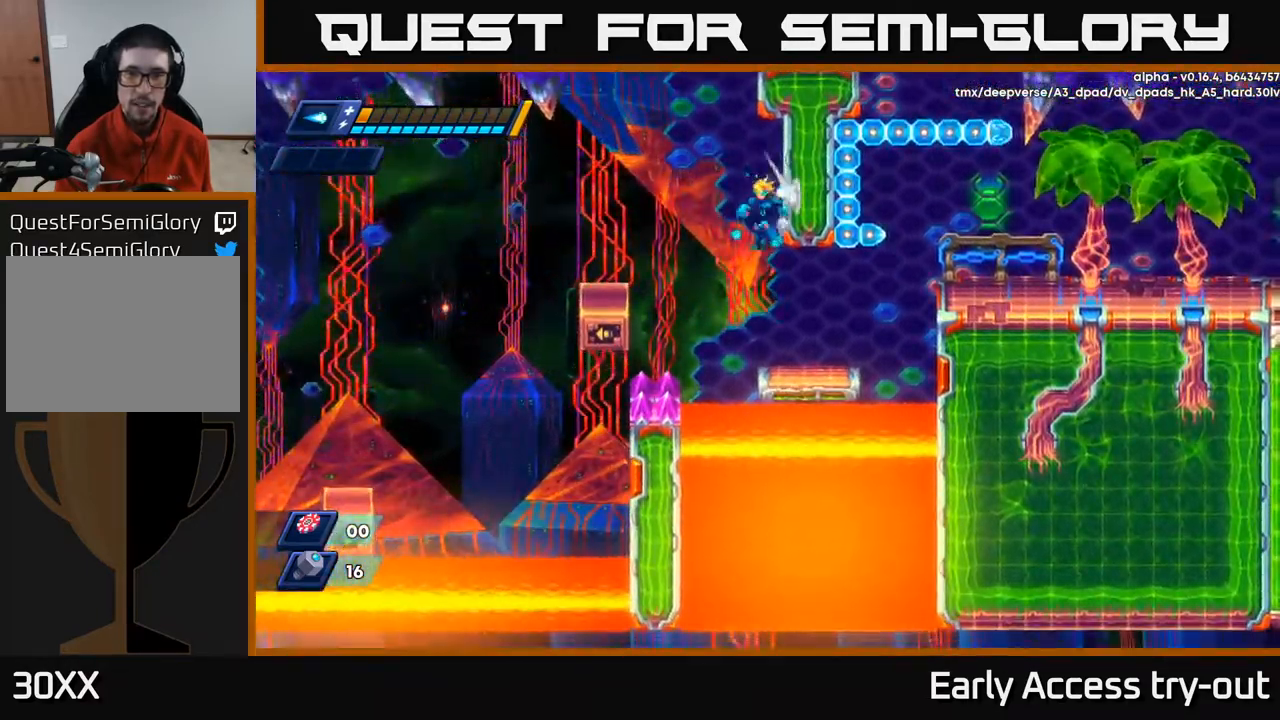
{"buttons": ["DPAD_RIGHT"], "left_stick": "center", "right_stick": "center", "events": [[67, "A", "down"], [134, "A", "up"]]}
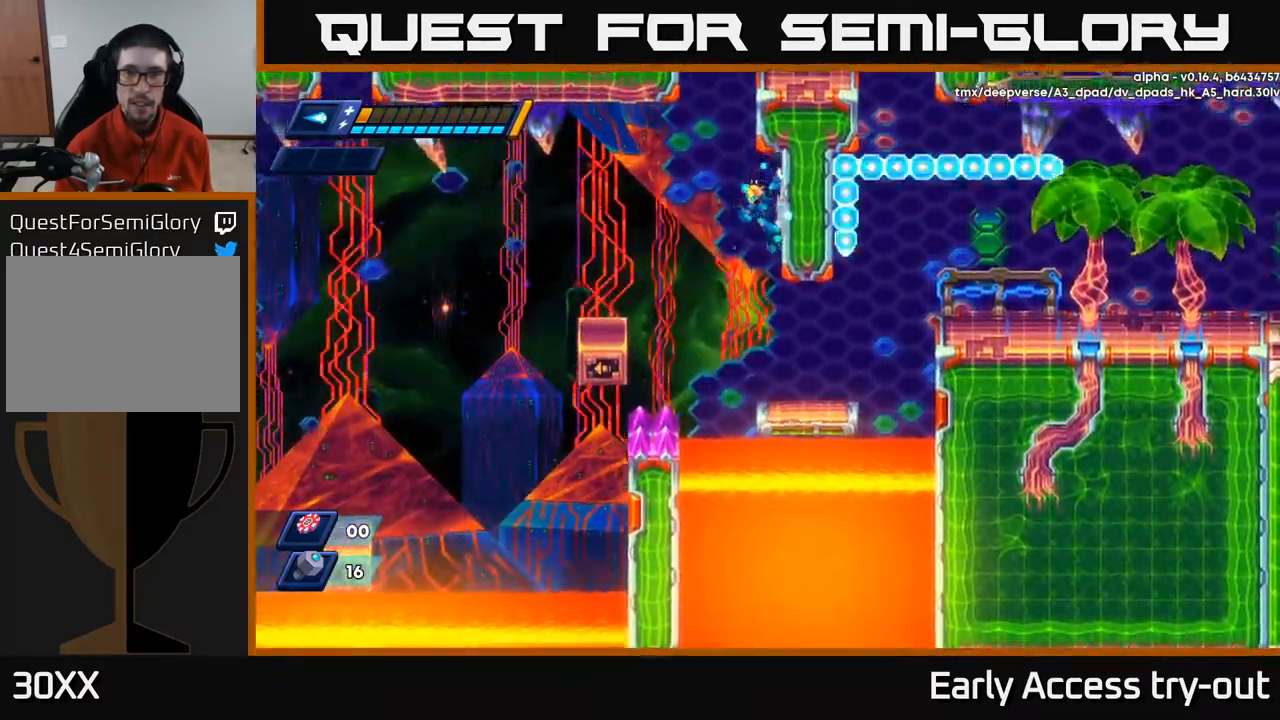
{"buttons": ["DPAD_RIGHT"], "left_stick": "center", "right_stick": "center", "events": [[217, "A", "down"], [317, "A", "up"]]}
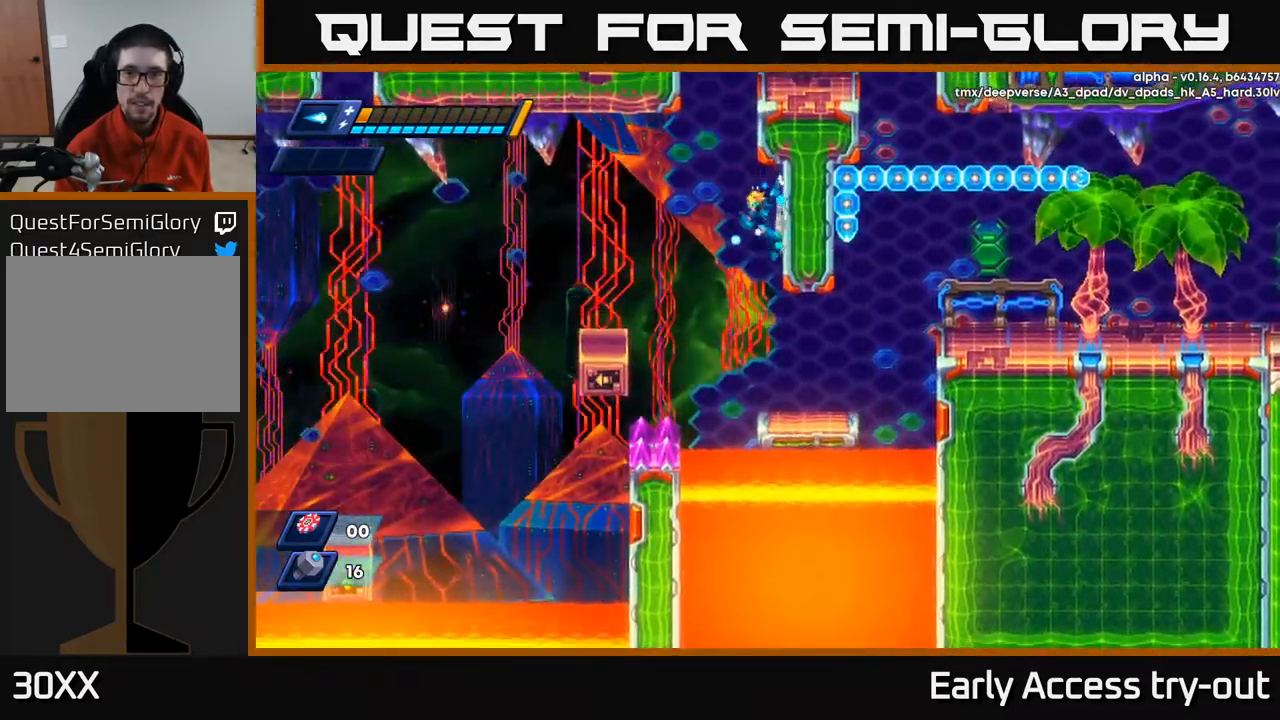
{"buttons": ["DPAD_RIGHT"], "left_stick": "center", "right_stick": "center", "events": [[267, "A", "down"], [400, "A", "up"]]}
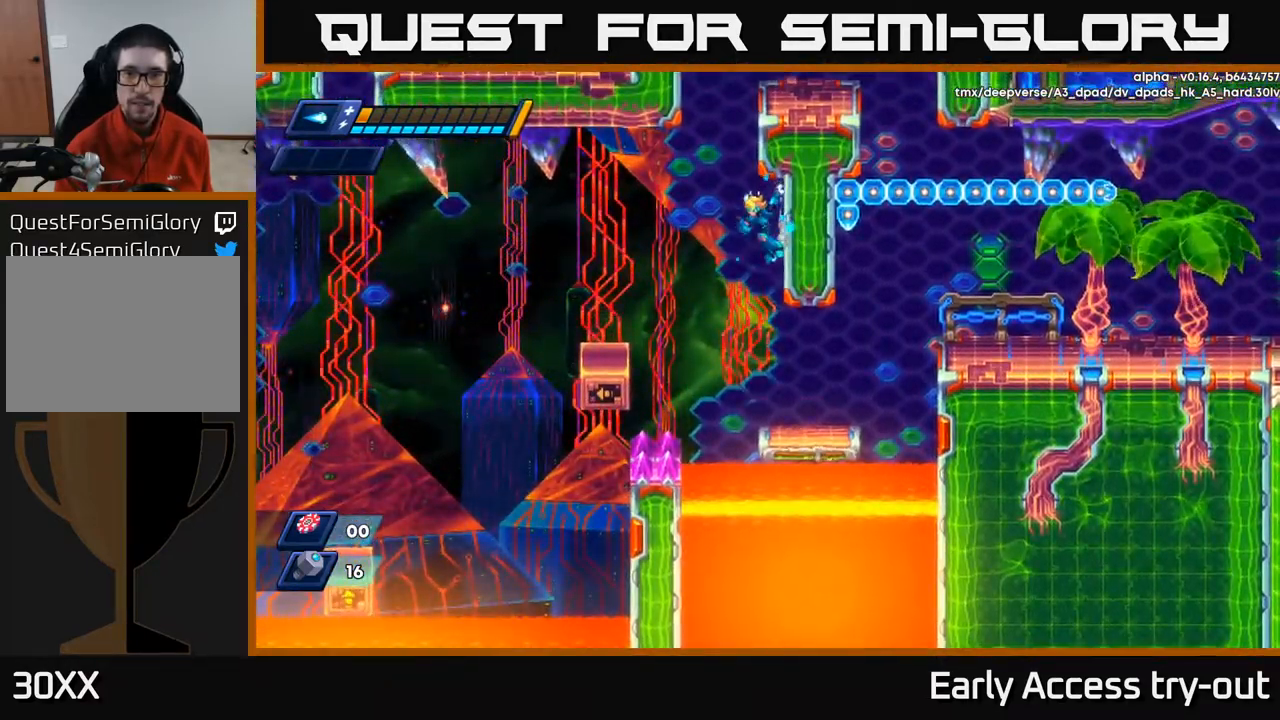
{"buttons": ["DPAD_RIGHT"], "left_stick": "center", "right_stick": "center", "events": [[250, "A", "down"], [334, "A", "up"]]}
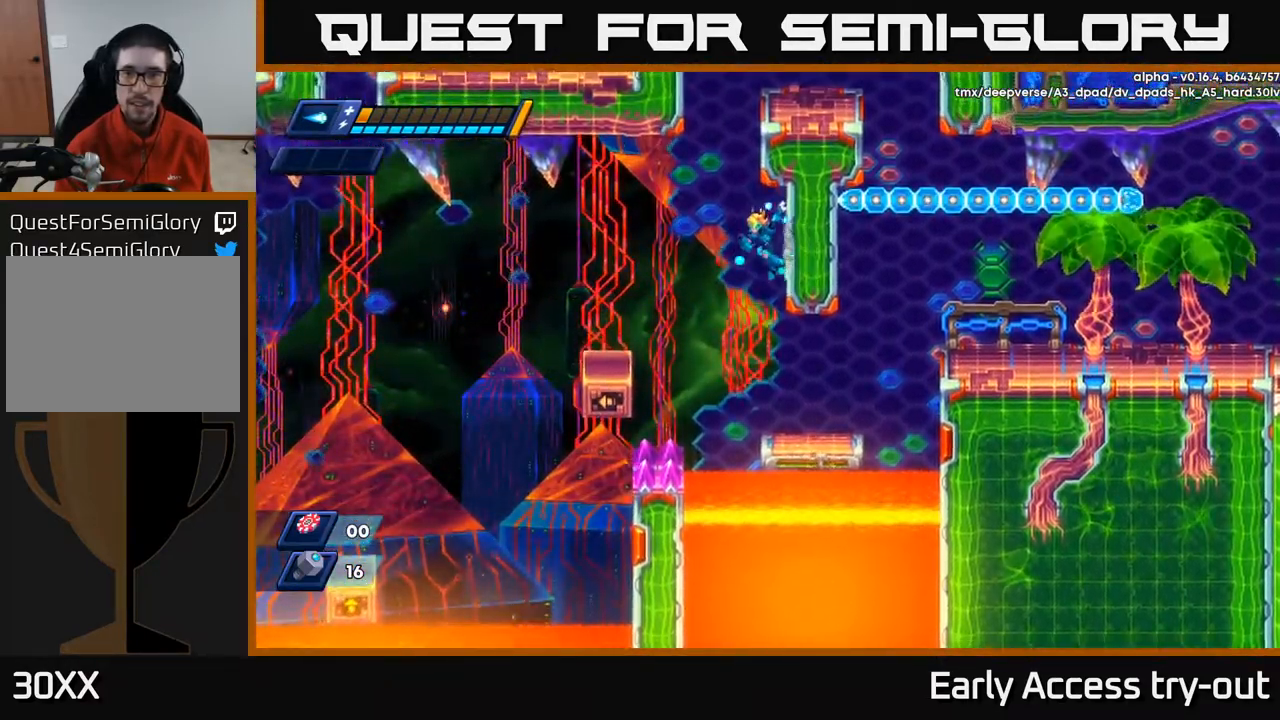
{"buttons": ["DPAD_RIGHT"], "left_stick": "center", "right_stick": "center", "events": [[134, "A", "down"], [268, "A", "up"]]}
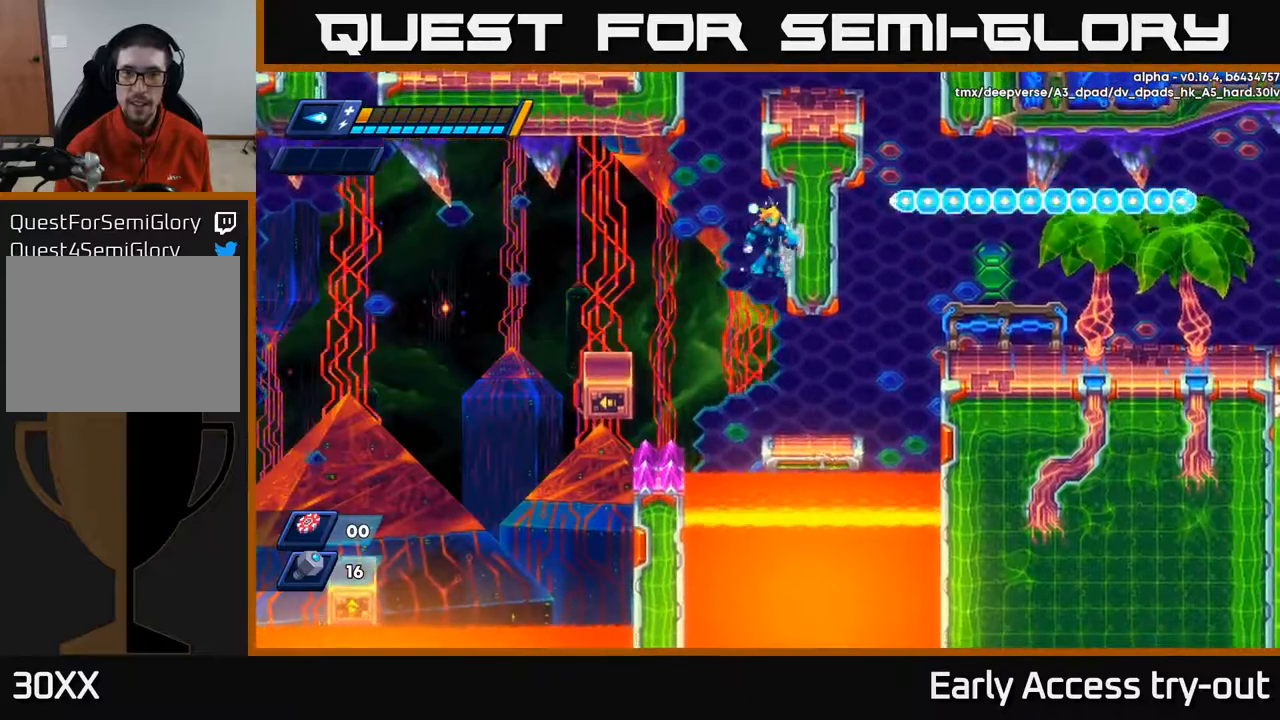
{"buttons": ["DPAD_RIGHT"], "left_stick": "center", "right_stick": "center", "events": [[34, "A", "down"], [150, "A", "up"], [350, "A", "down"], [500, "A", "up"]]}
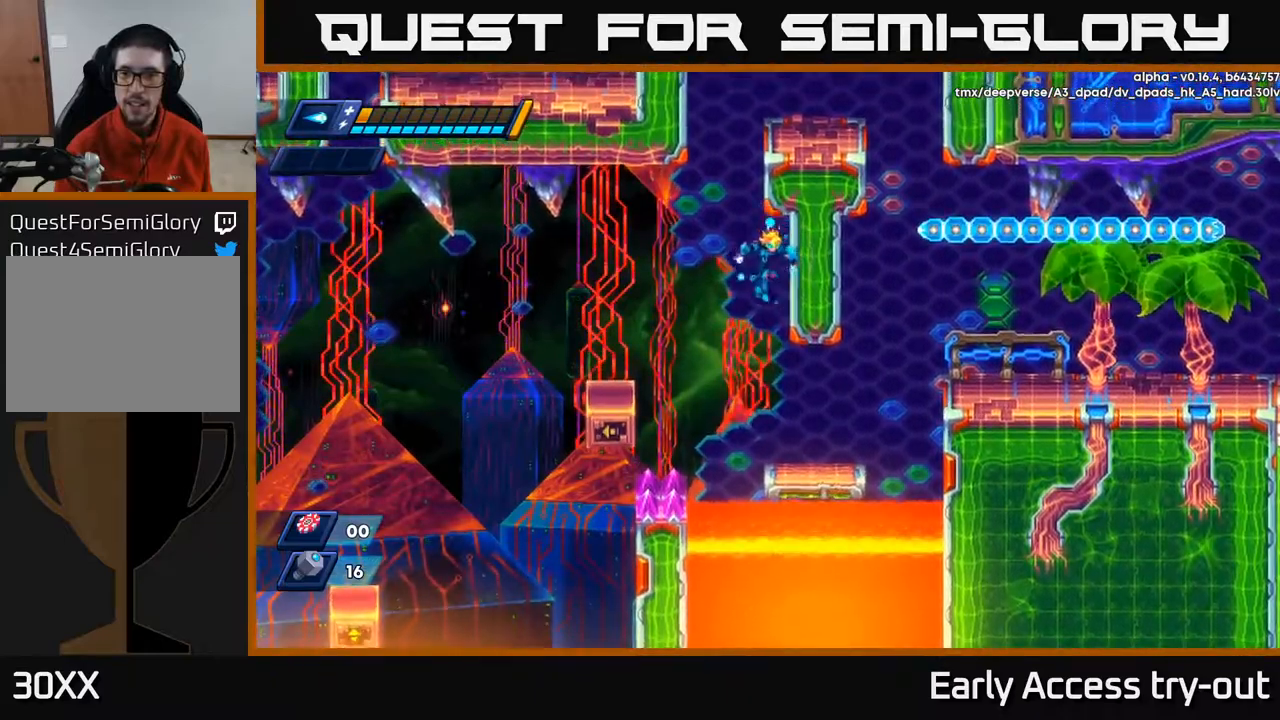
{"buttons": ["DPAD_RIGHT"], "left_stick": "center", "right_stick": "center", "events": [[184, "A", "down"], [317, "A", "up"]]}
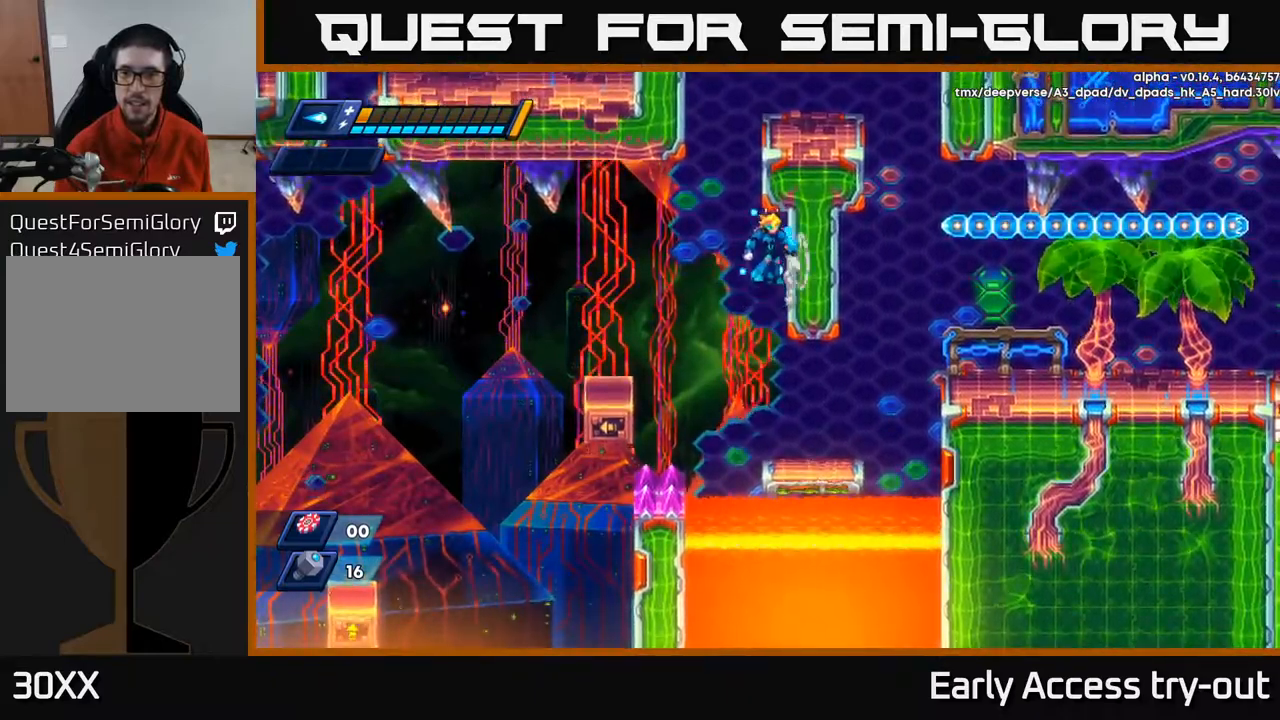
{"buttons": [], "left_stick": "center", "right_stick": "center", "events": [[17, "A", "down"], [134, "A", "up"], [317, "DPAD_RIGHT", "up"]]}
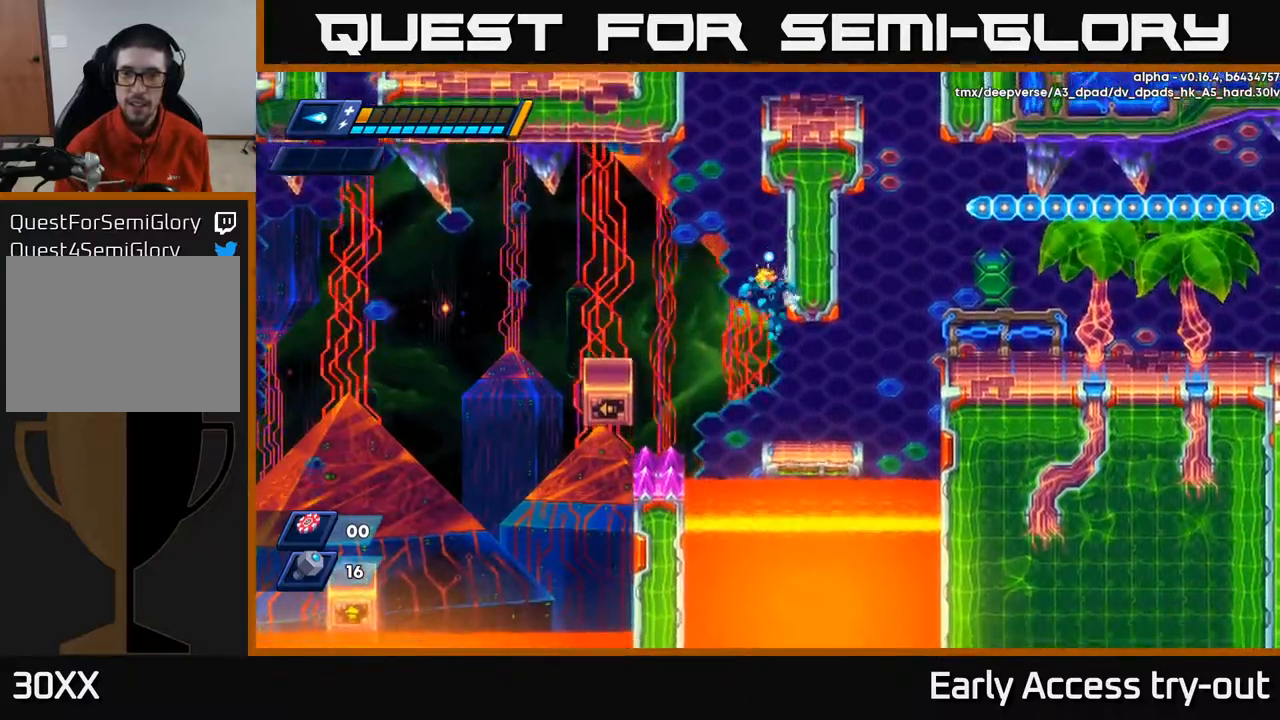
{"buttons": ["A", "DPAD_RIGHT"], "left_stick": "center", "right_stick": "center", "events": [[217, "DPAD_RIGHT", "down"], [500, "A", "down"]]}
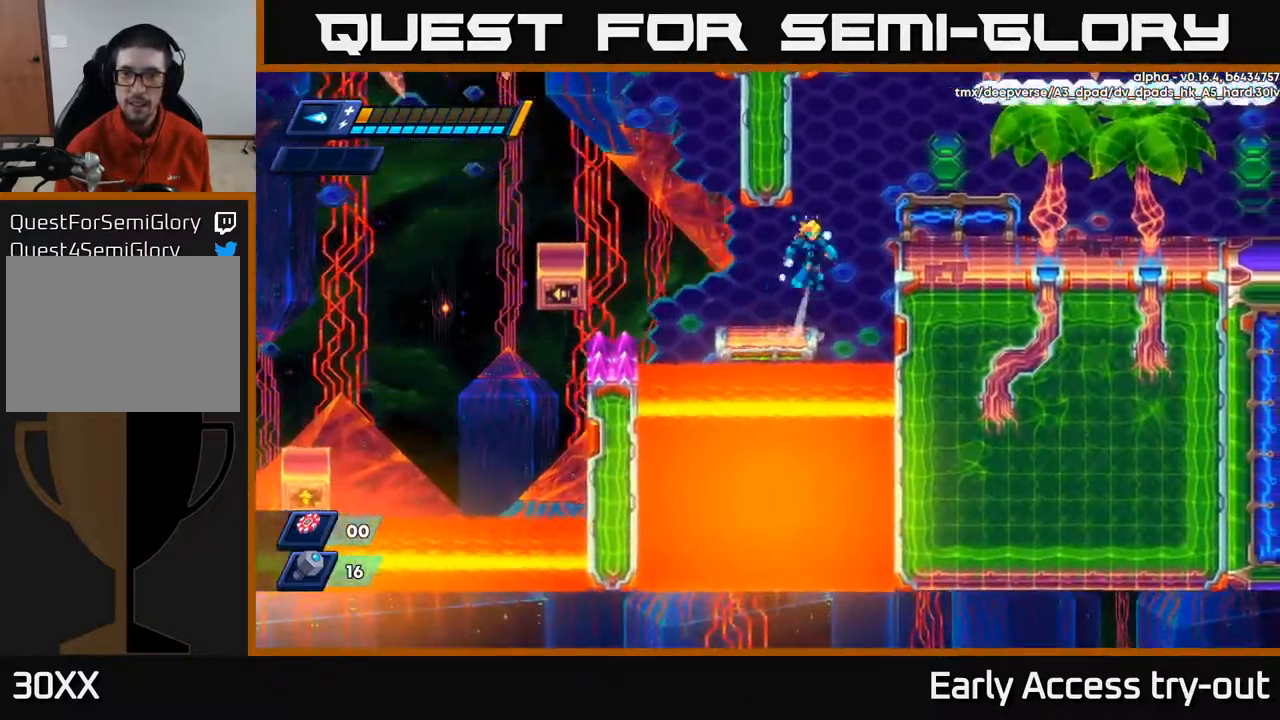
{"buttons": ["DPAD_RIGHT"], "left_stick": "center", "right_stick": "center", "events": [[334, "A", "up"]]}
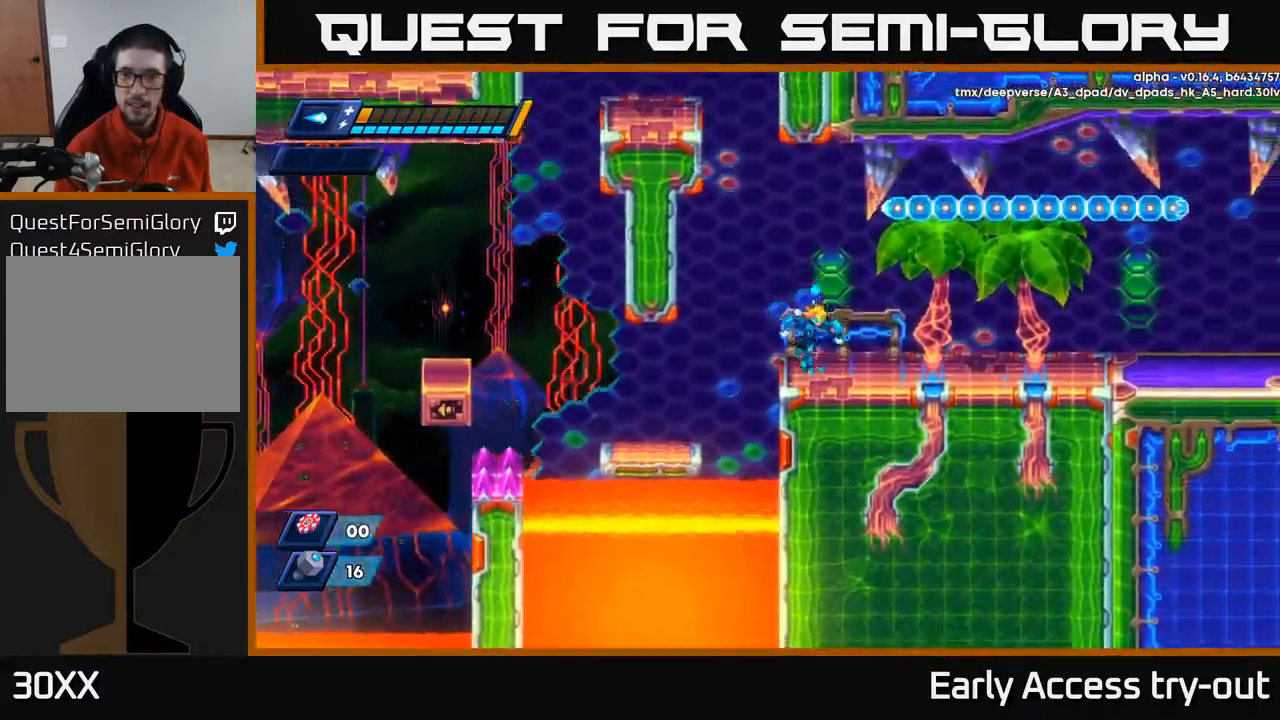
{"buttons": [], "left_stick": "center", "right_stick": "center", "events": [[34, "DPAD_RIGHT", "up"], [117, "A", "down"], [300, "X", "down"], [334, "A", "up"], [367, "X", "up"], [434, "X", "down"], [484, "X", "up"]]}
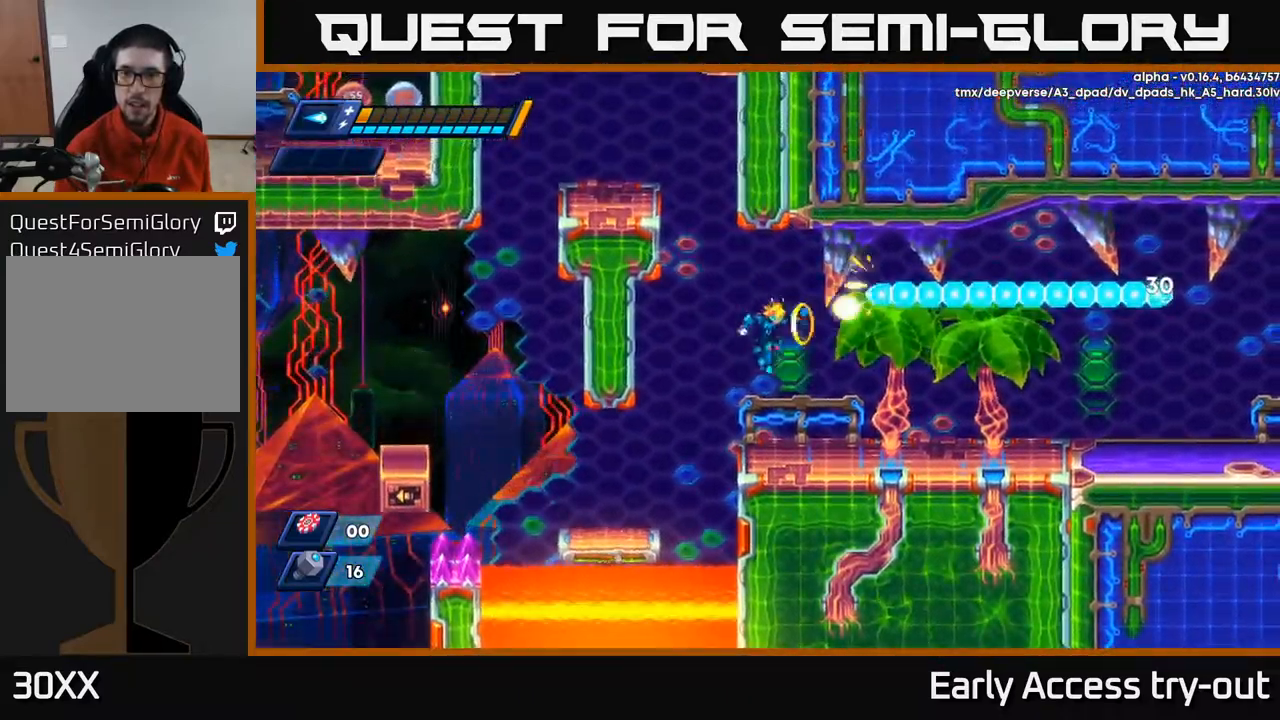
{"buttons": ["A", "X"], "left_stick": "center", "right_stick": "center", "events": [[17, "X", "down"], [100, "X", "up"], [150, "X", "down"], [217, "A", "down"], [217, "X", "up"], [500, "X", "down"]]}
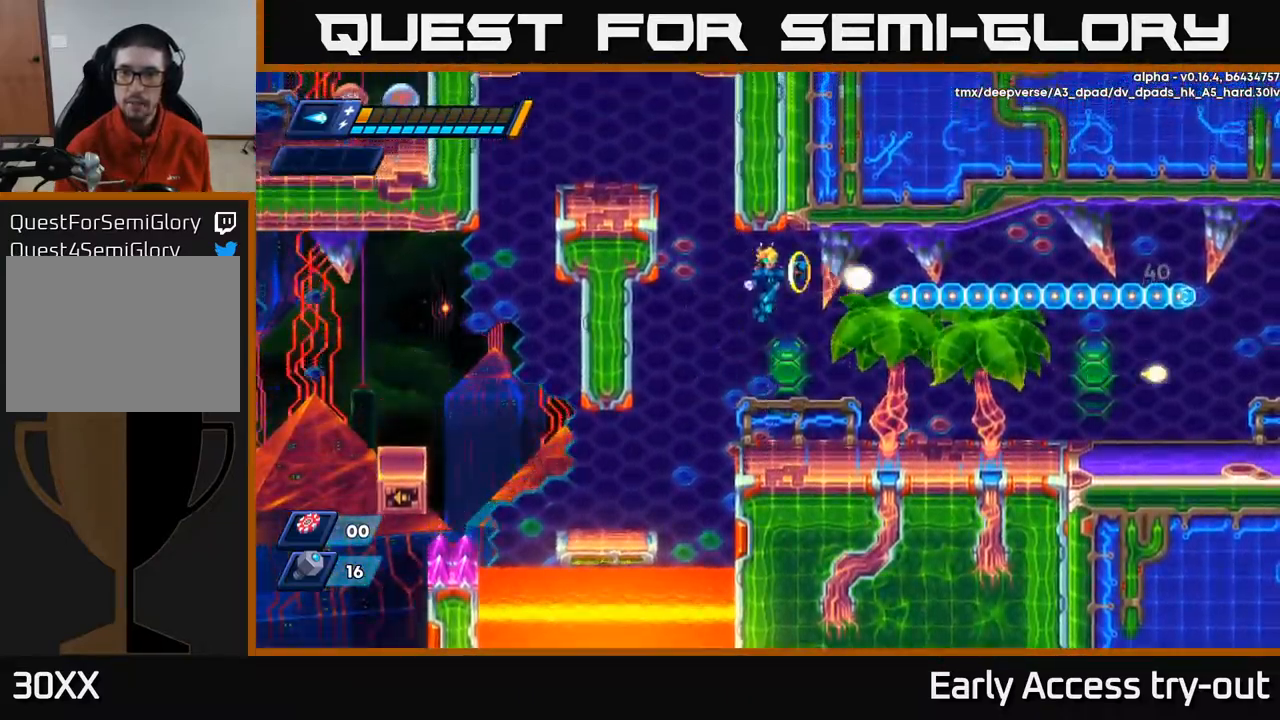
{"buttons": ["A", "DPAD_RIGHT"], "left_stick": "center", "right_stick": "center", "events": [[50, "A", "up"], [84, "X", "up"], [150, "X", "down"], [200, "X", "up"], [267, "X", "down"], [317, "X", "up"], [367, "X", "down"], [400, "A", "down"], [434, "X", "up"], [467, "DPAD_RIGHT", "down"]]}
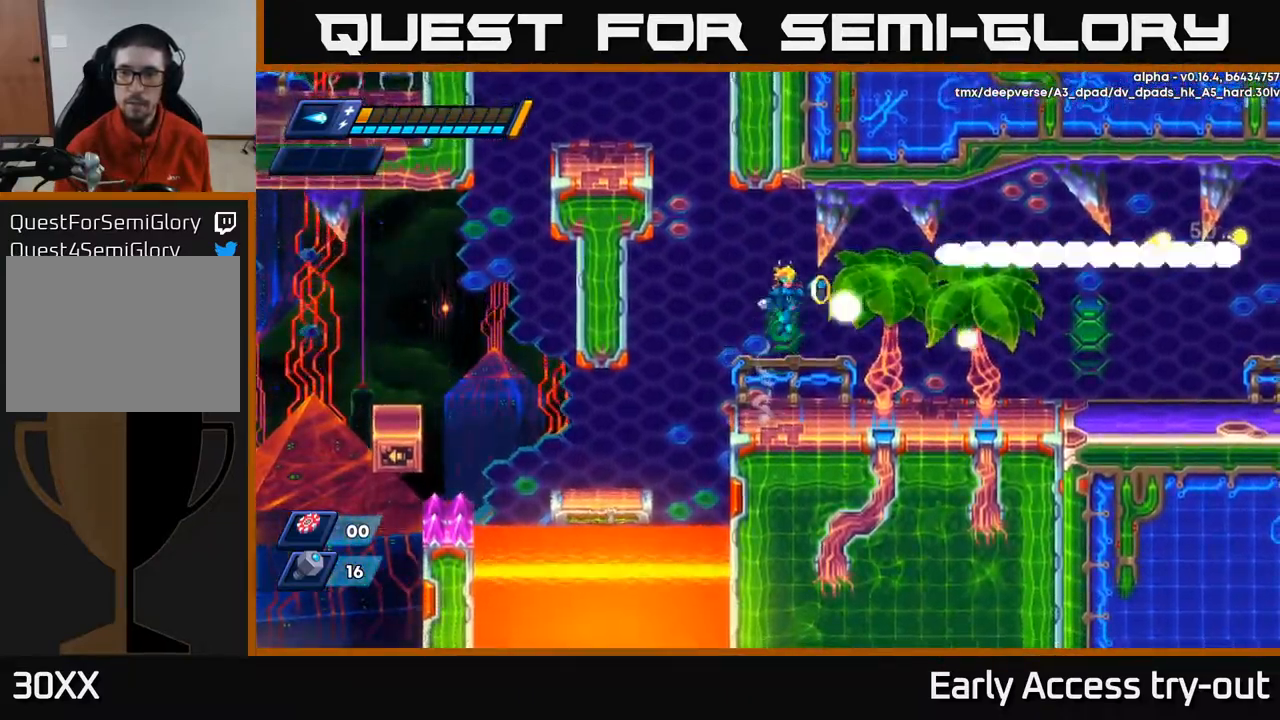
{"buttons": [], "left_stick": "center", "right_stick": "center", "events": [[34, "X", "down"], [67, "A", "up"], [134, "X", "up"], [184, "DPAD_RIGHT", "up"], [200, "X", "down"], [300, "X", "up"], [350, "X", "down"], [450, "X", "up"]]}
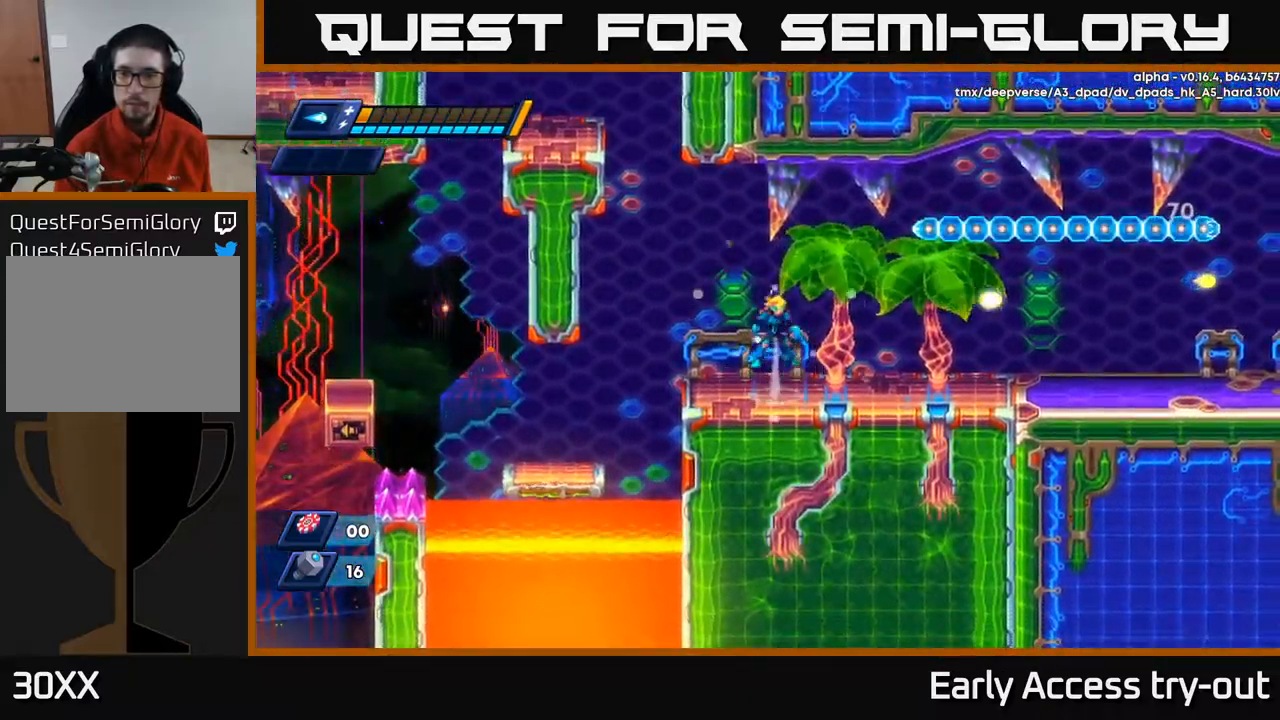
{"buttons": [], "left_stick": "center", "right_stick": "center", "events": [[34, "A", "down"], [84, "DPAD_RIGHT", "down"], [284, "DPAD_RIGHT", "up"], [350, "A", "up"]]}